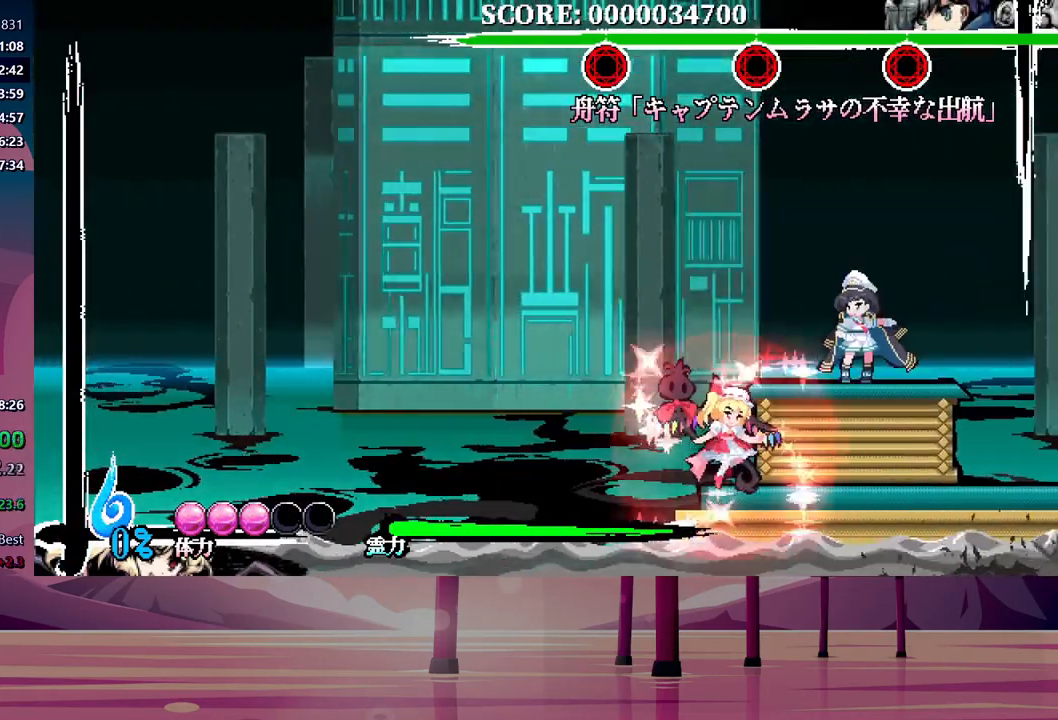
Gameplay with a controller (Xbox layout); each line is a JSON object with the inputs held at the frame after it. "events" lists button and stick changes between this image and that frame as [ms after this image, input, new state], when the widget could be followed in between. Not read: left_stick right_stick.
{"buttons": ["DPAD_RIGHT"], "events": []}
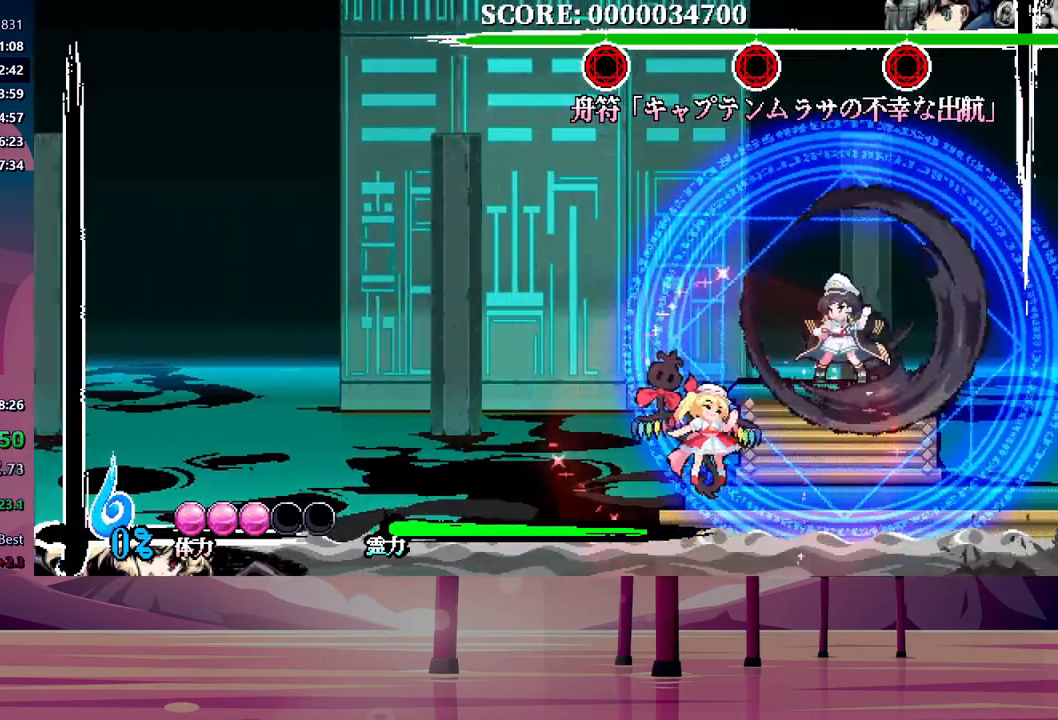
{"buttons": [], "events": [[167, "DPAD_RIGHT", "up"]]}
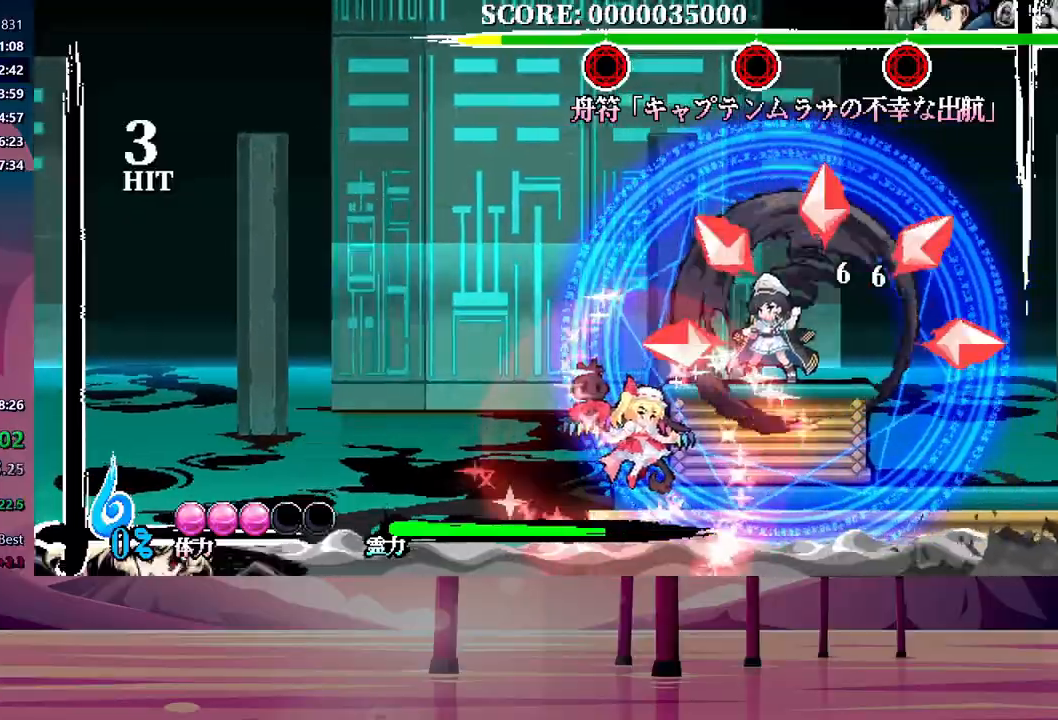
{"buttons": [], "events": []}
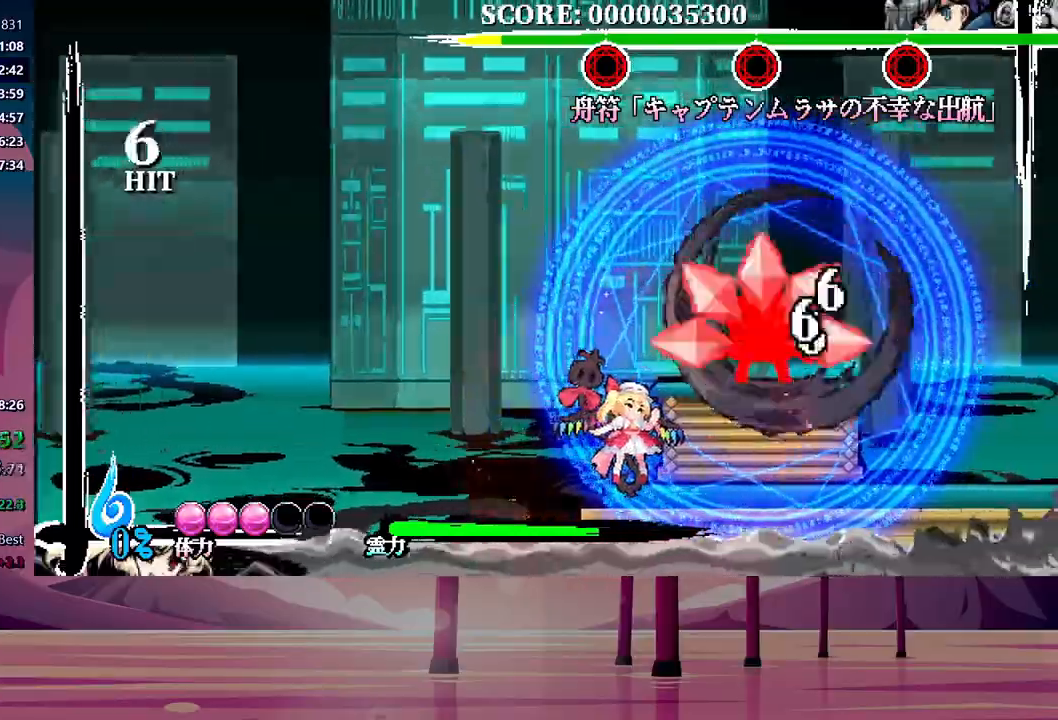
{"buttons": [], "events": []}
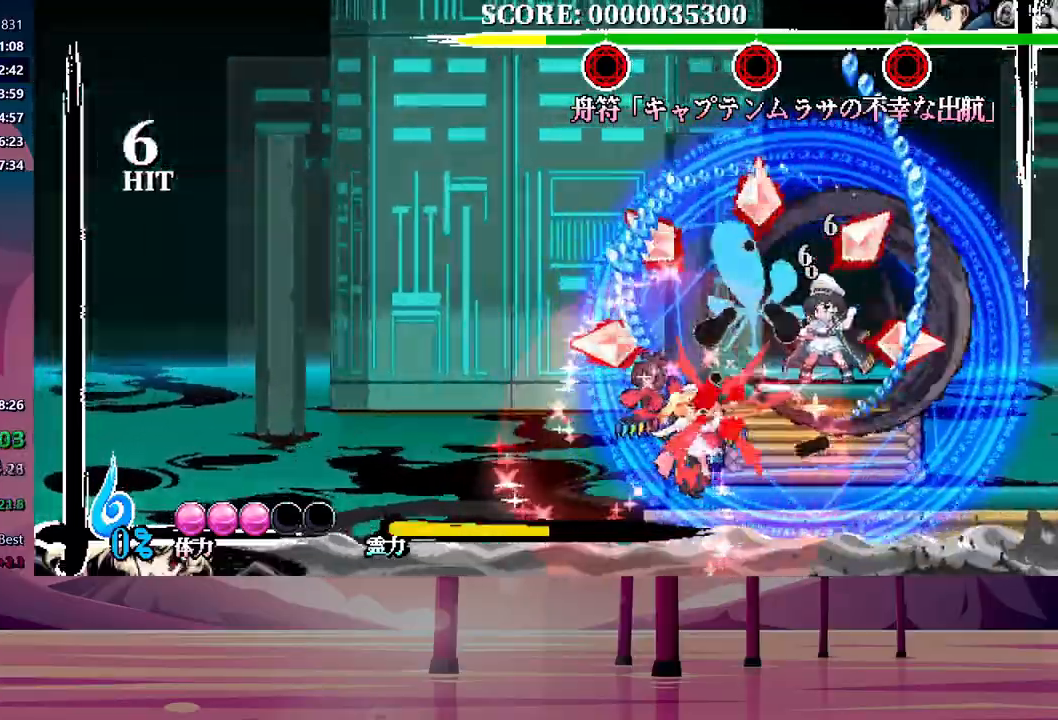
{"buttons": [], "events": []}
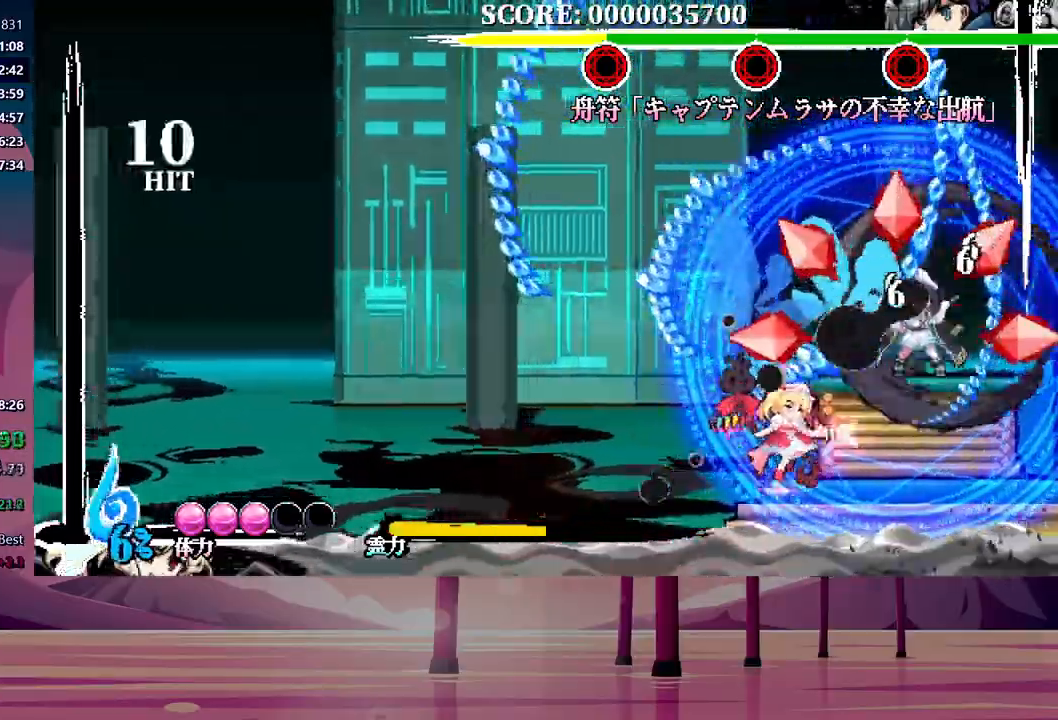
{"buttons": [], "events": []}
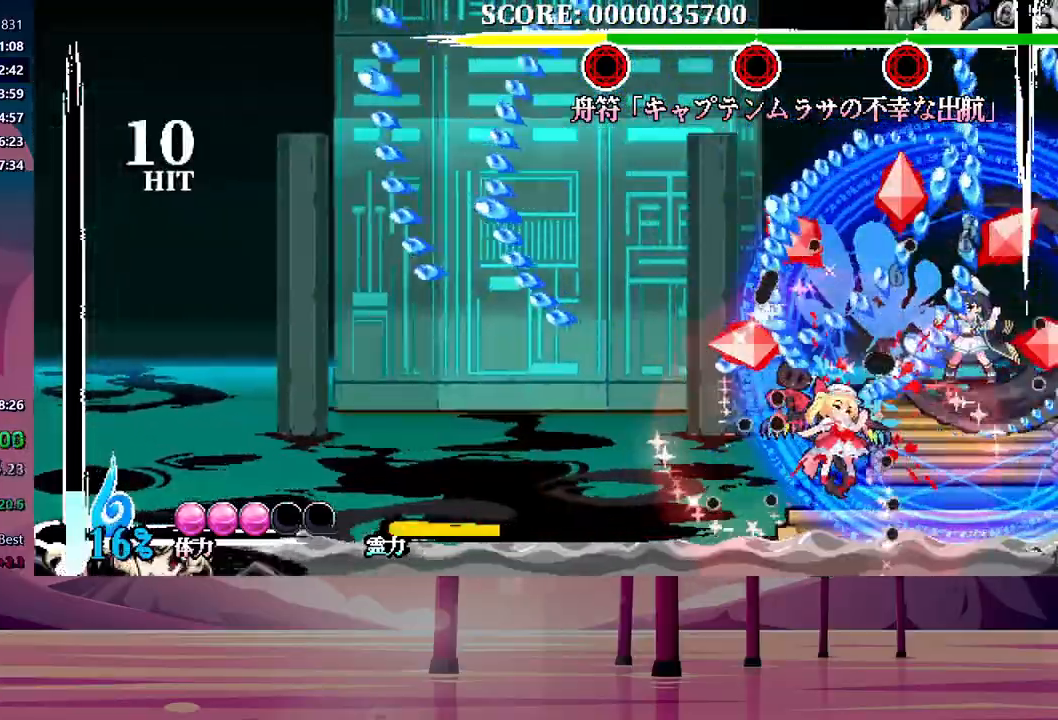
{"buttons": [], "events": []}
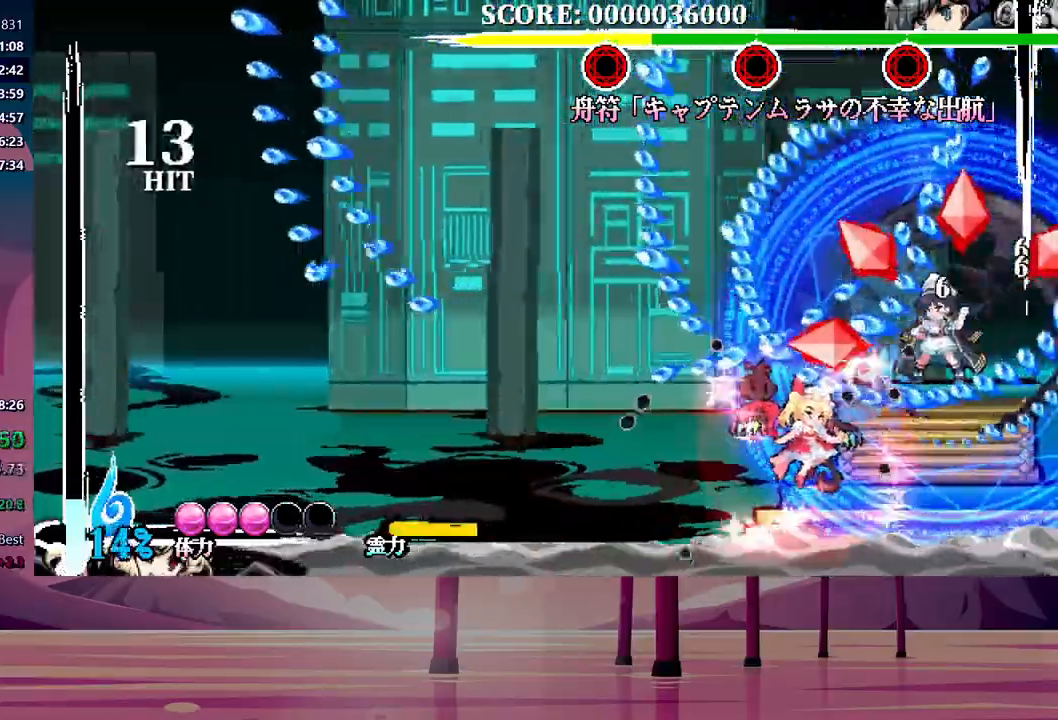
{"buttons": [], "events": []}
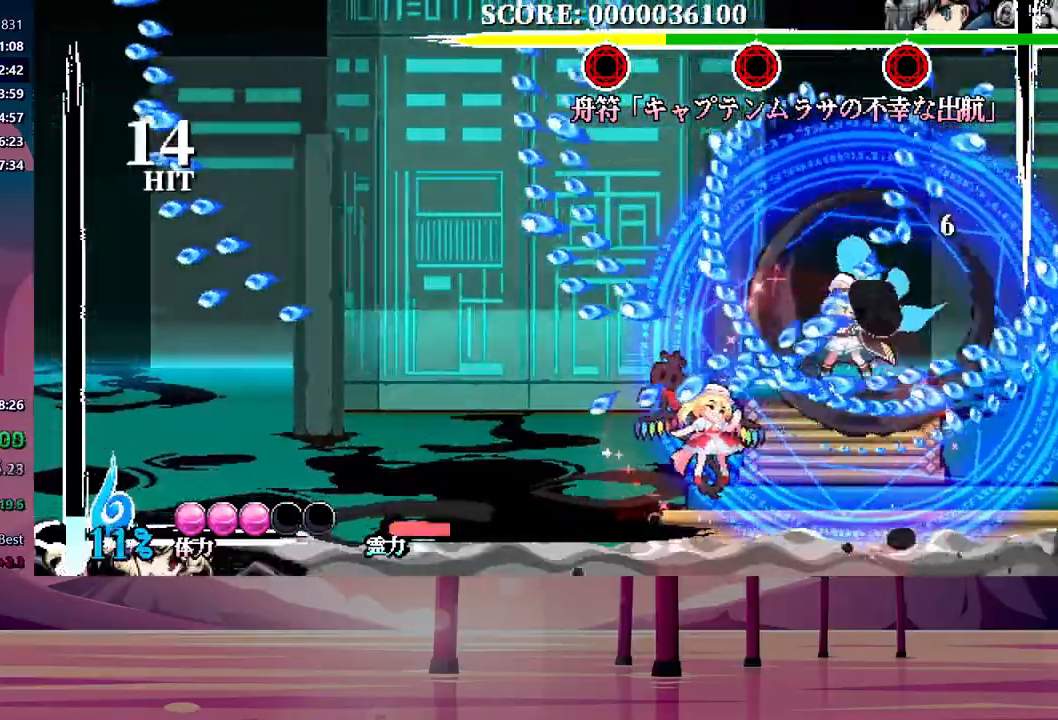
{"buttons": [], "events": []}
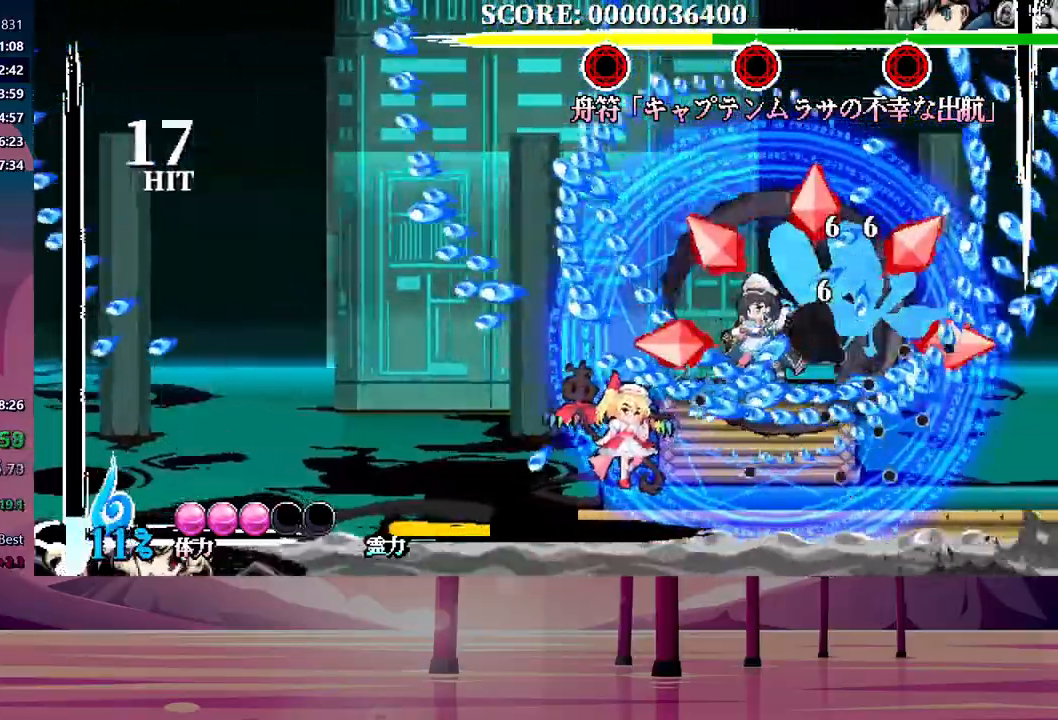
{"buttons": ["Y"], "events": [[17, "Y", "down"], [100, "Y", "up"], [167, "Y", "down"], [250, "Y", "up"], [317, "Y", "down"], [400, "Y", "up"], [483, "Y", "down"]]}
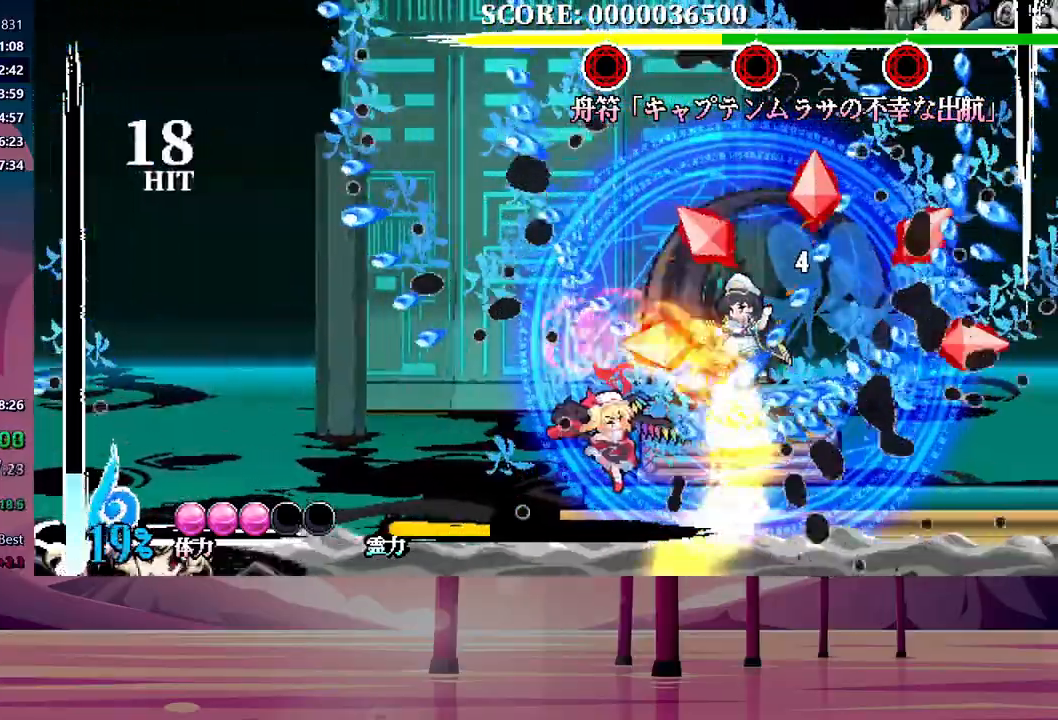
{"buttons": [], "events": [[33, "Y", "up"], [117, "Y", "down"], [183, "Y", "up"], [267, "Y", "down"], [333, "Y", "up"], [417, "Y", "down"], [483, "Y", "up"]]}
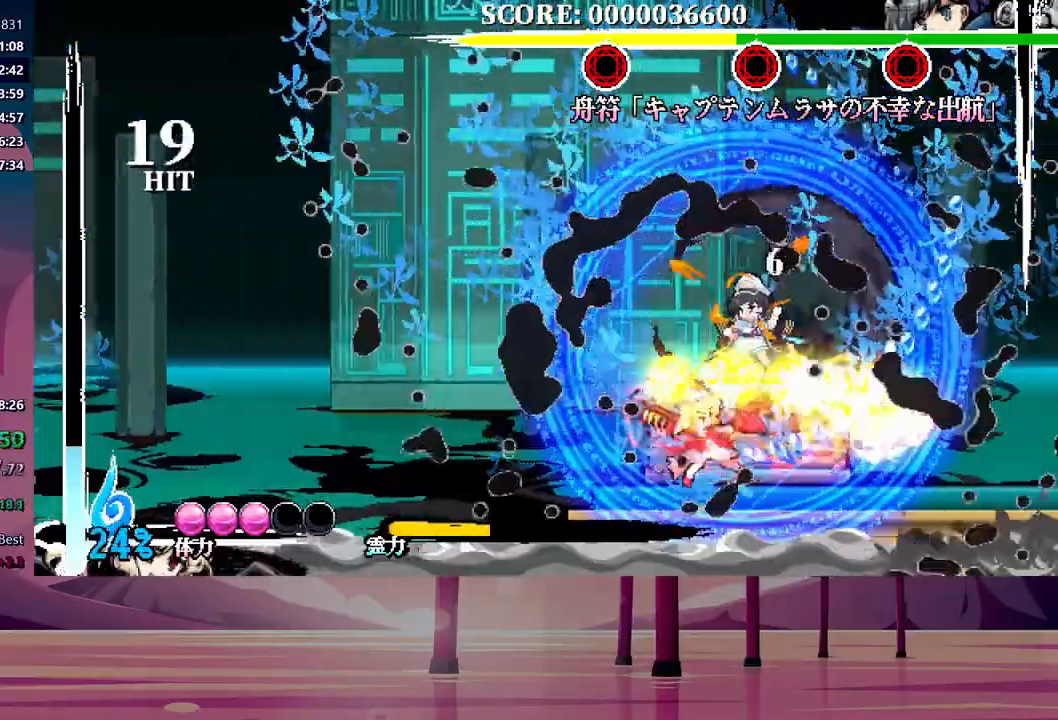
{"buttons": ["Y"], "events": [[67, "Y", "down"], [117, "Y", "up"], [217, "Y", "down"], [250, "Y", "up"], [350, "Y", "down"], [400, "Y", "up"], [500, "Y", "down"]]}
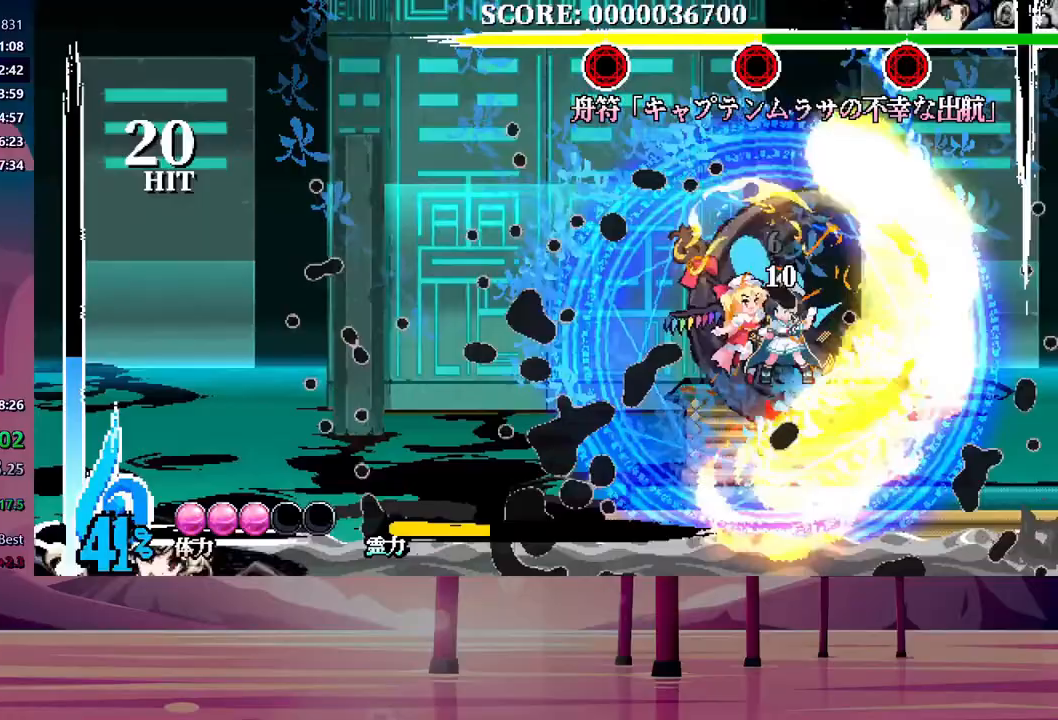
{"buttons": [], "events": [[50, "Y", "up"], [133, "Y", "down"], [200, "Y", "up"], [250, "Y", "down"], [317, "Y", "up"]]}
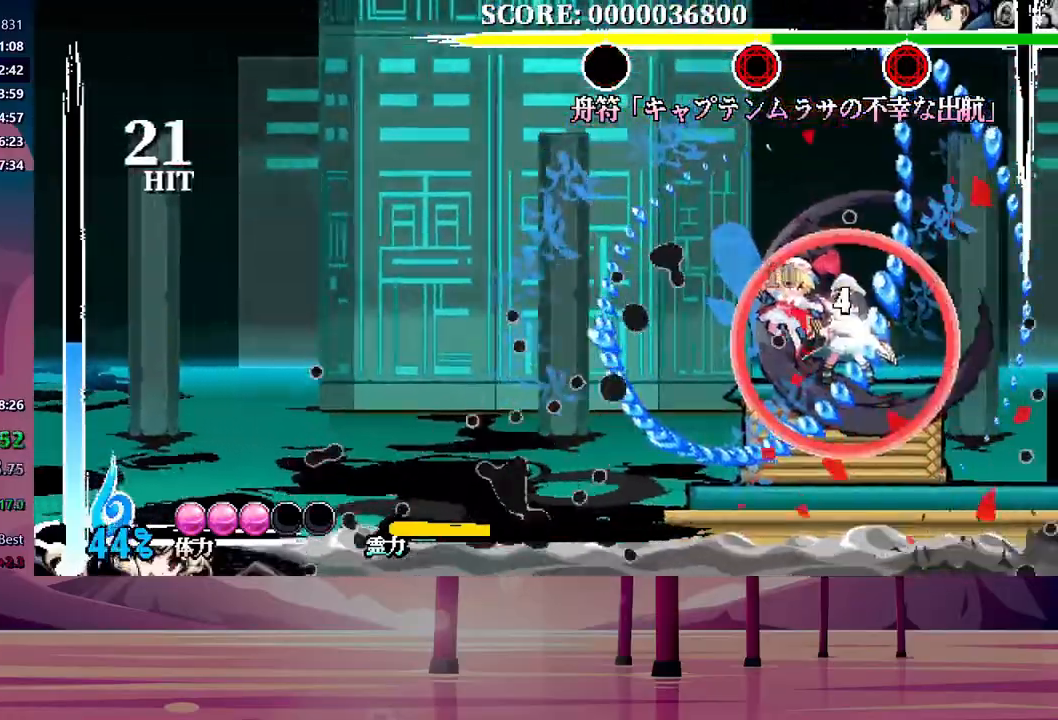
{"buttons": [], "events": []}
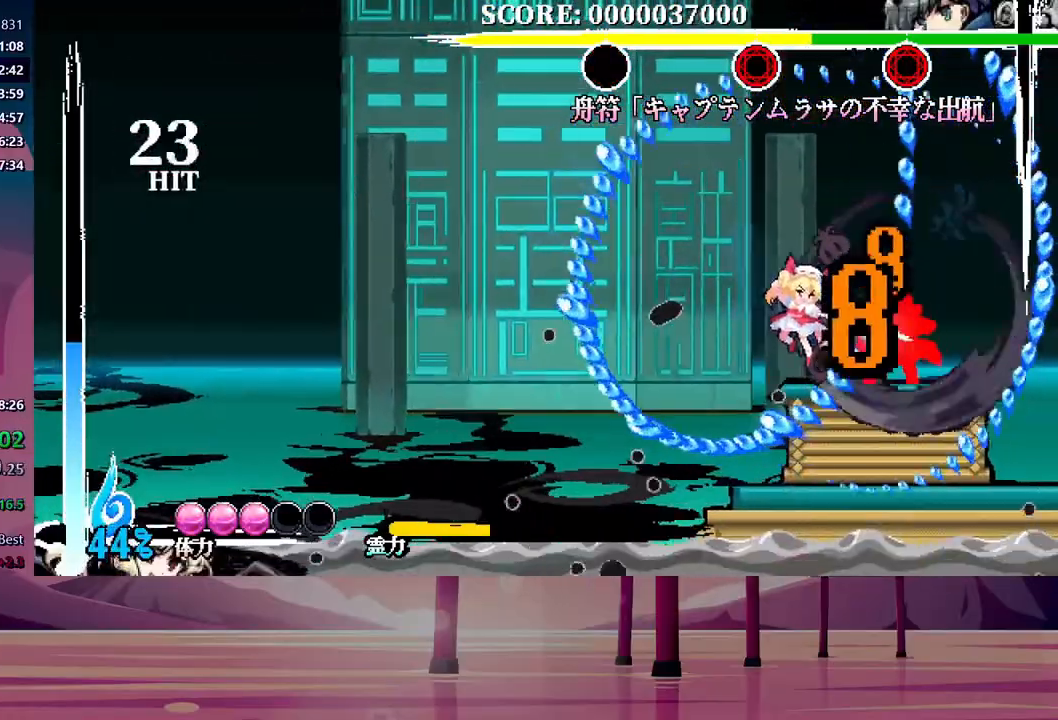
{"buttons": ["DPAD_UP"], "events": [[450, "DPAD_UP", "down"]]}
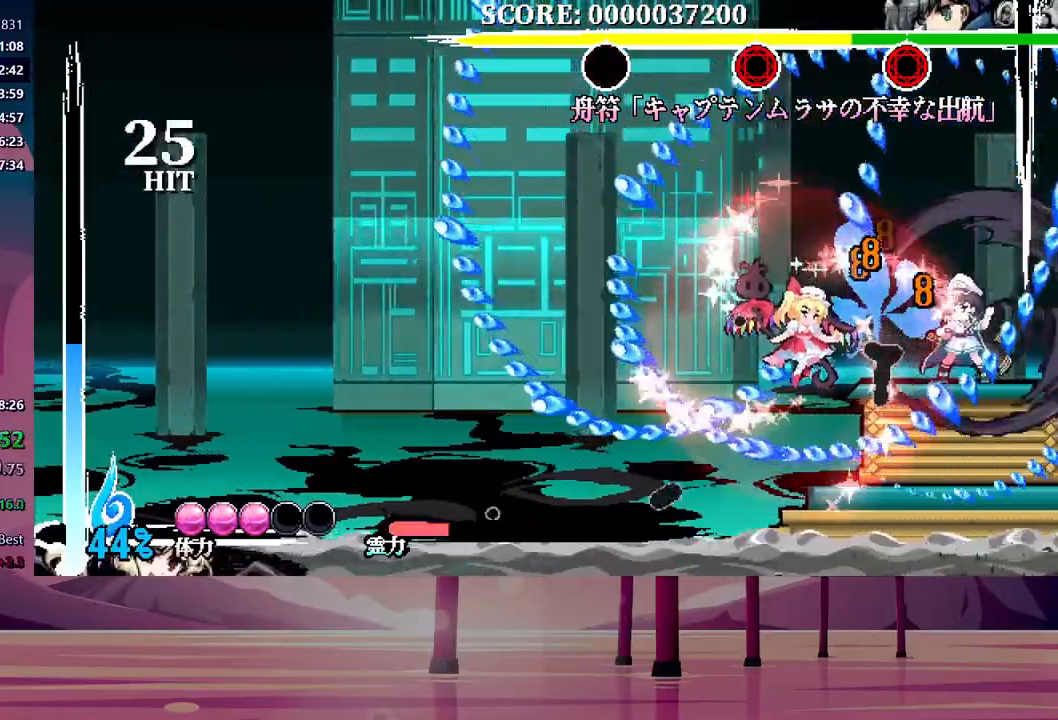
{"buttons": ["DPAD_UP"], "events": [[117, "Y", "down"], [167, "Y", "up"], [267, "Y", "down"], [333, "Y", "up"], [400, "Y", "down"], [483, "Y", "up"]]}
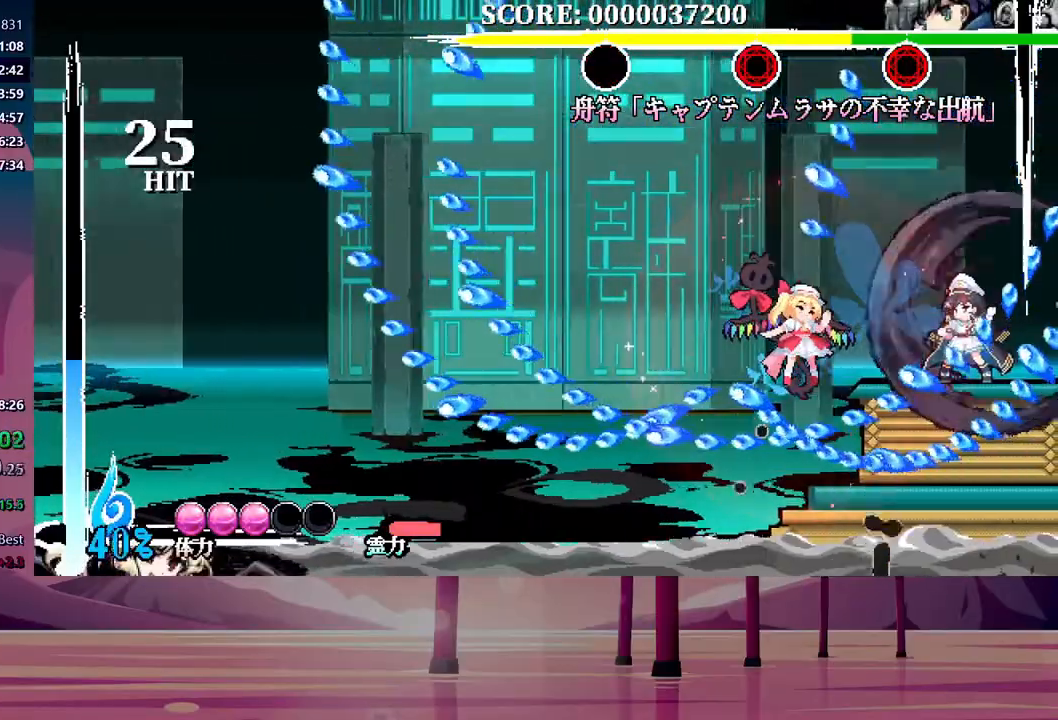
{"buttons": ["Y", "DPAD_UP"], "events": [[50, "Y", "down"], [117, "Y", "up"], [183, "Y", "down"], [400, "Y", "up"], [483, "Y", "down"]]}
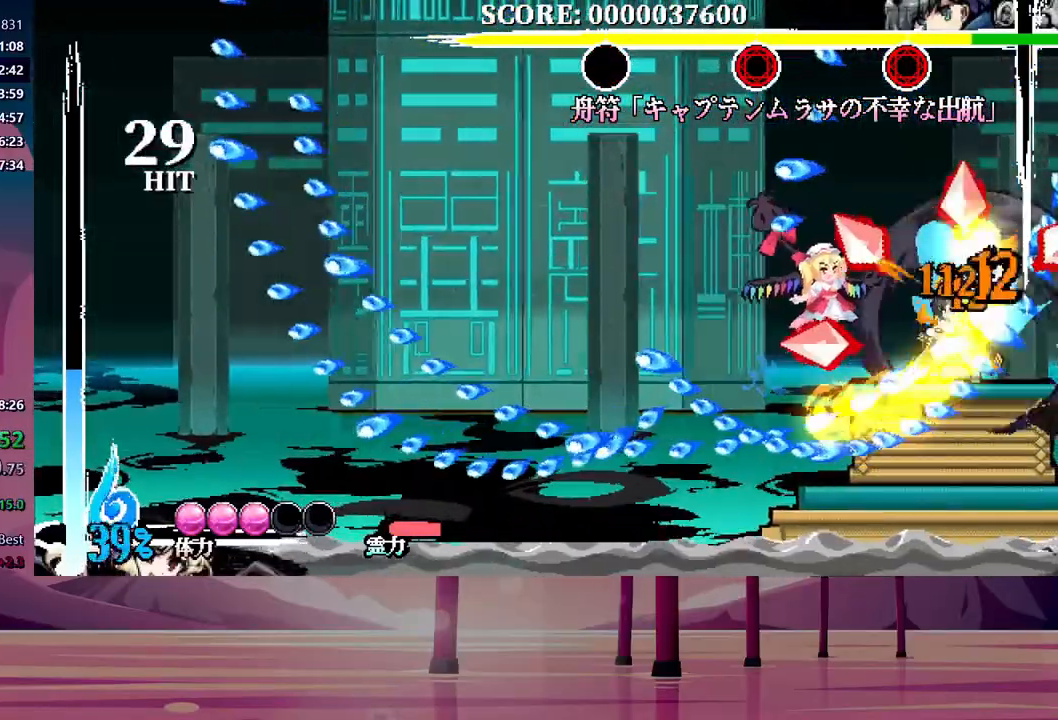
{"buttons": ["DPAD_UP"], "events": [[67, "Y", "up"], [133, "Y", "down"], [217, "Y", "up"], [283, "Y", "down"], [350, "Y", "up"]]}
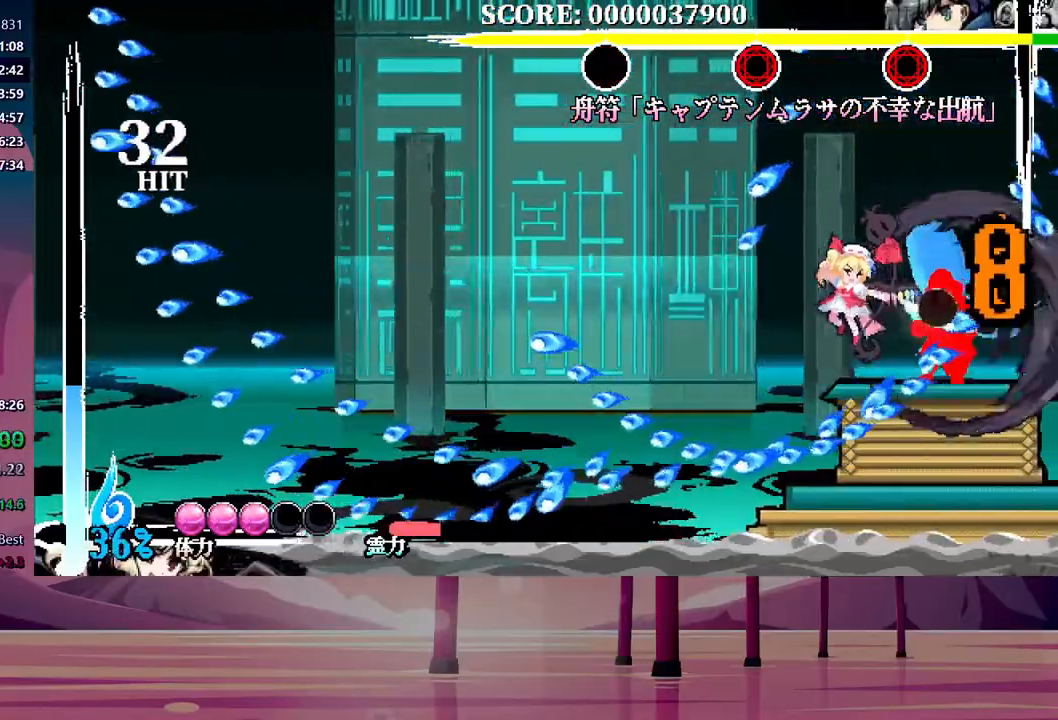
{"buttons": ["DPAD_UP"], "events": []}
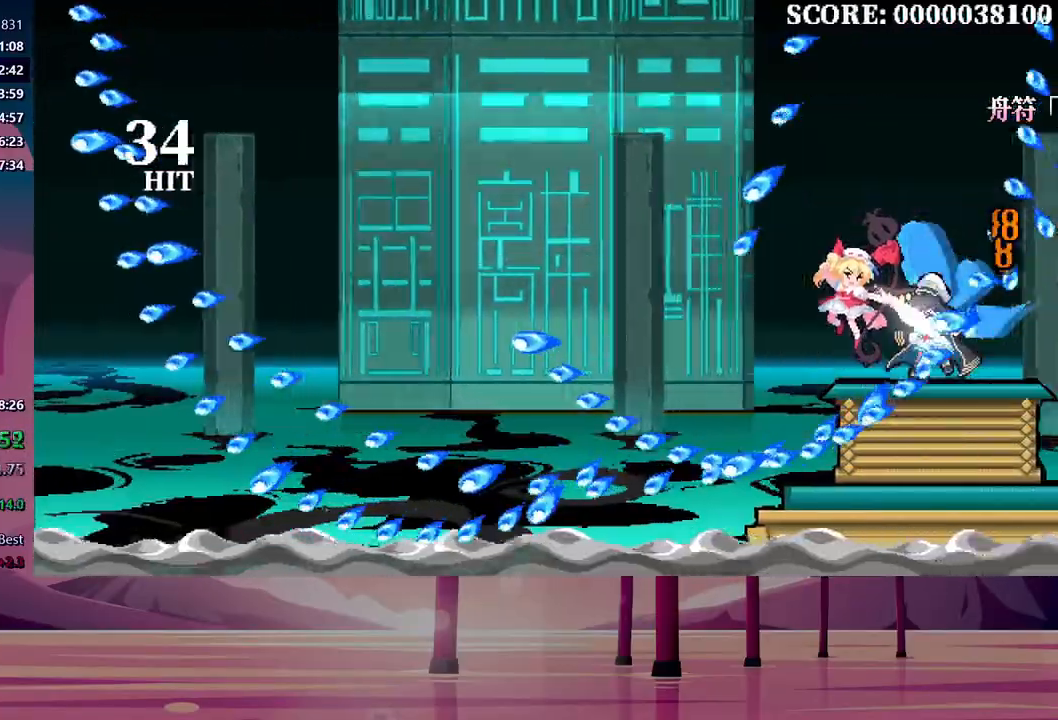
{"buttons": ["B", "DPAD_UP"], "events": [[283, "Y", "down"], [300, "Y", "up"], [317, "B", "down"], [317, "Y", "down"], [333, "Y", "up"], [367, "B", "up"], [500, "B", "down"]]}
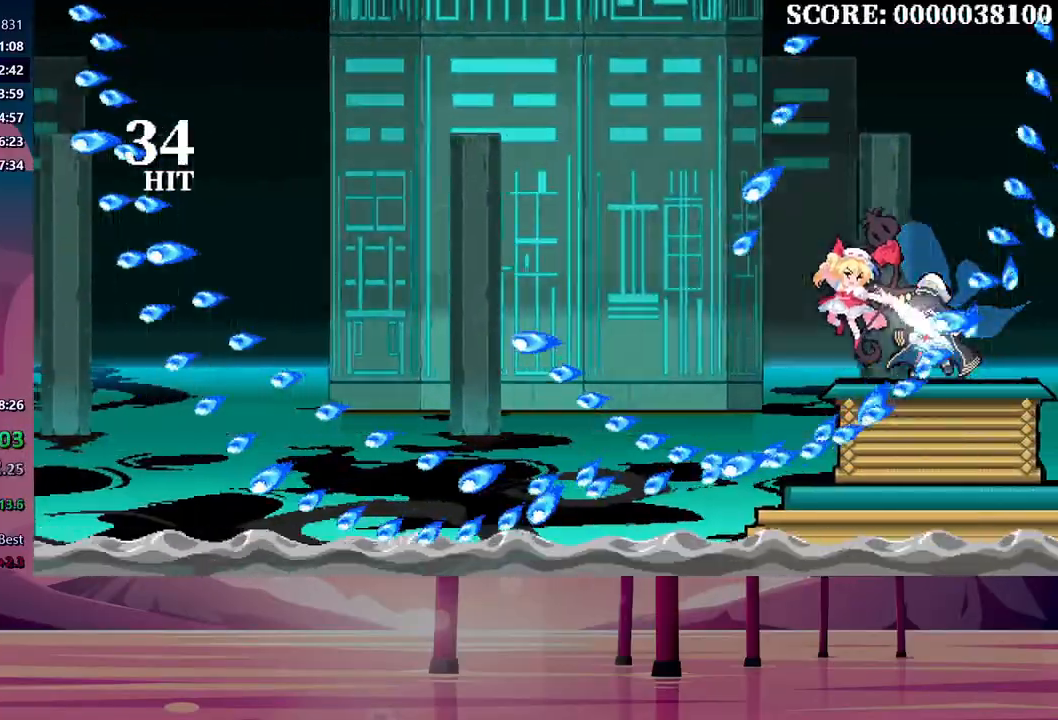
{"buttons": ["DPAD_UP"], "events": [[67, "B", "up"], [67, "Y", "down"], [150, "B", "down"], [150, "Y", "up"], [200, "B", "up"], [217, "Y", "down"], [283, "B", "down"], [283, "Y", "up"], [317, "B", "up"], [367, "Y", "down"], [400, "B", "down"], [433, "B", "up"], [433, "Y", "up"]]}
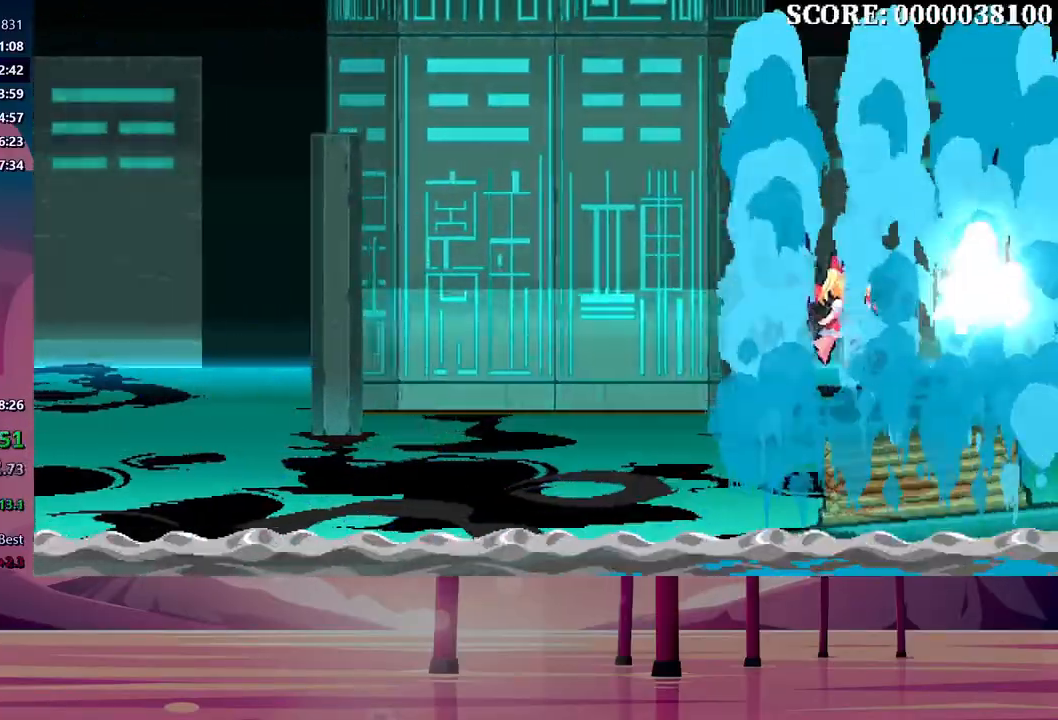
{"buttons": ["Y", "DPAD_UP"], "events": [[17, "Y", "down"], [33, "B", "down"], [67, "Y", "up"], [83, "B", "up"], [150, "Y", "down"], [217, "Y", "up"], [283, "B", "down"], [317, "B", "up"], [317, "Y", "down"], [367, "Y", "up"], [433, "B", "down"], [467, "B", "up"], [467, "Y", "down"]]}
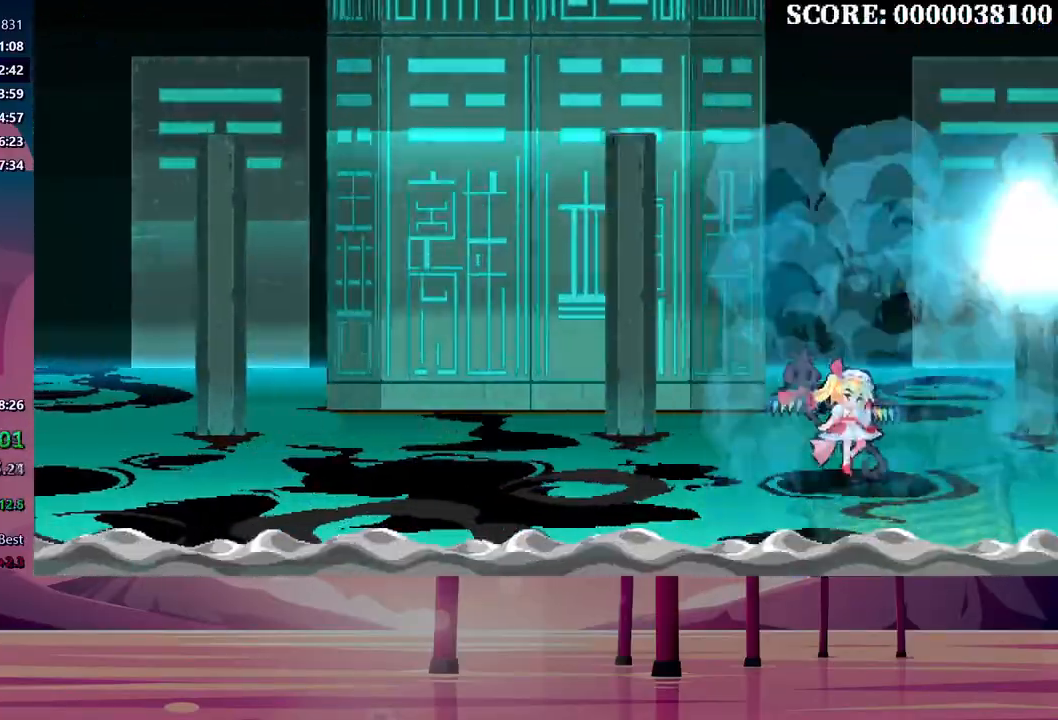
{"buttons": ["B"], "events": [[17, "Y", "up"], [50, "B", "down"], [100, "B", "up"], [117, "Y", "down"], [167, "Y", "up"], [183, "B", "down"], [267, "Y", "down"], [317, "Y", "up"], [333, "DPAD_UP", "up"], [383, "B", "up"], [400, "Y", "down"], [467, "B", "down"], [467, "Y", "up"]]}
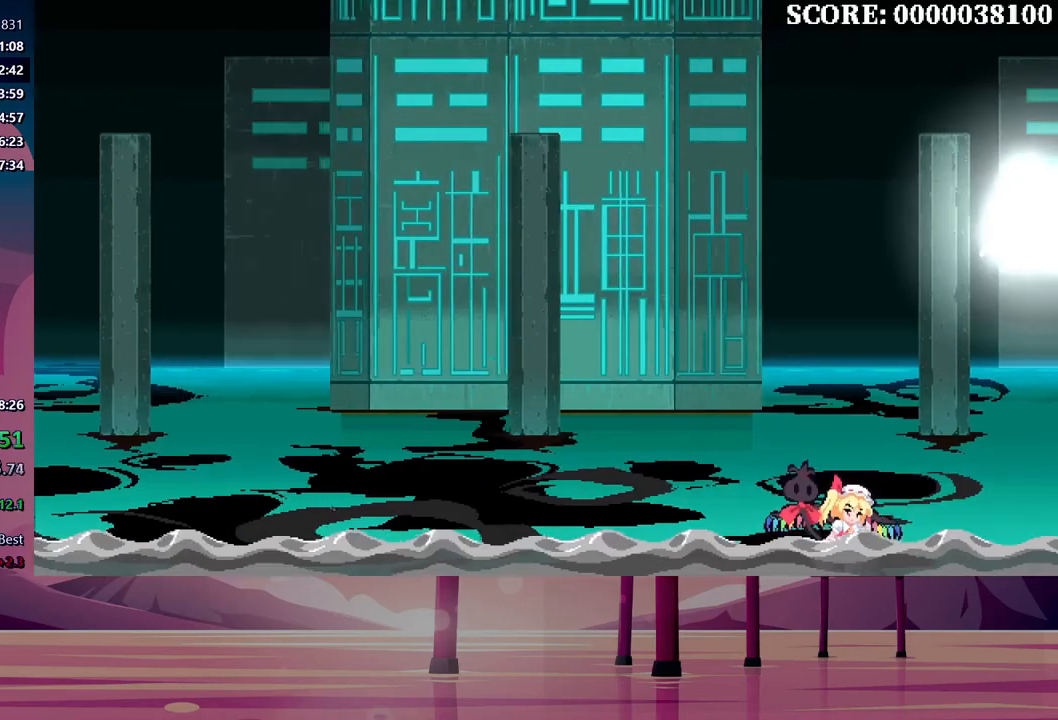
{"buttons": ["Y"], "events": [[33, "B", "up"], [50, "Y", "down"], [117, "B", "down"], [117, "Y", "up"], [183, "B", "up"], [200, "Y", "down"], [250, "B", "down"], [267, "Y", "up"], [333, "B", "up"], [350, "Y", "down"], [400, "B", "down"], [417, "Y", "up"], [483, "B", "up"], [500, "Y", "down"]]}